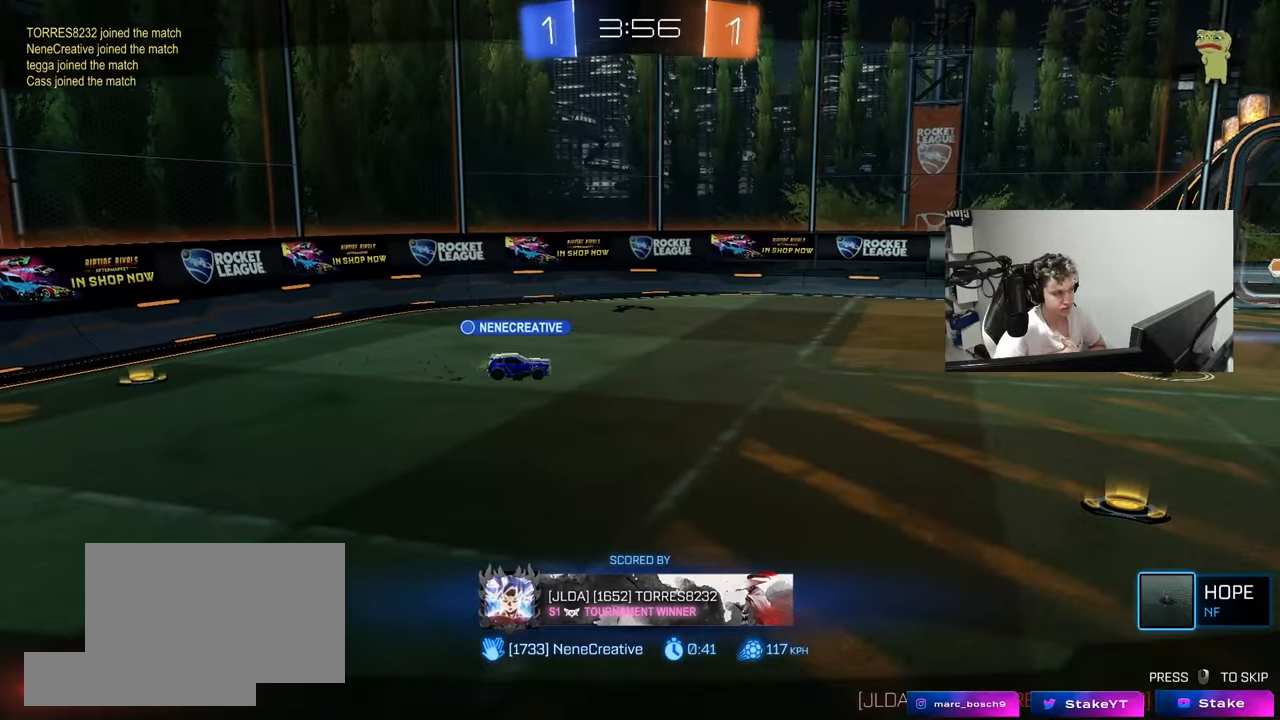
Gameplay with keyboard and mouse; each line is a JSON object with the keys and mouse buttons held at the frame after it. "events" lists presses ("down") and releases ("up") of "1", "2", "3", "4", "5", "a", "alt", "c", "caps_lock", "ctrl", "d", "e", "f", "g", "q", "r", "s", "shift", "space", "t", "tab", "v", "w", "x", "z", "mouse_left", "mouse_wheel" and "mouse_right" between this image and that frame as [ms after this image, input, new state], when the widget could be followed in between. "mouse_left", "mouse_wheel", "mouse_right" = the "left", "wheel", "right" buttons of the "mouse" list. No other keys are recorded. "wheel" means that the mouse wheel is clicked or scrolled. "mouse_move" is the direction in which the mouse moves at that frame (one of eight, or "still"), when it could be read.
{"keys": [], "mouse": [], "mouse_move": "still", "events": [[217, "mouse_right", "up"]]}
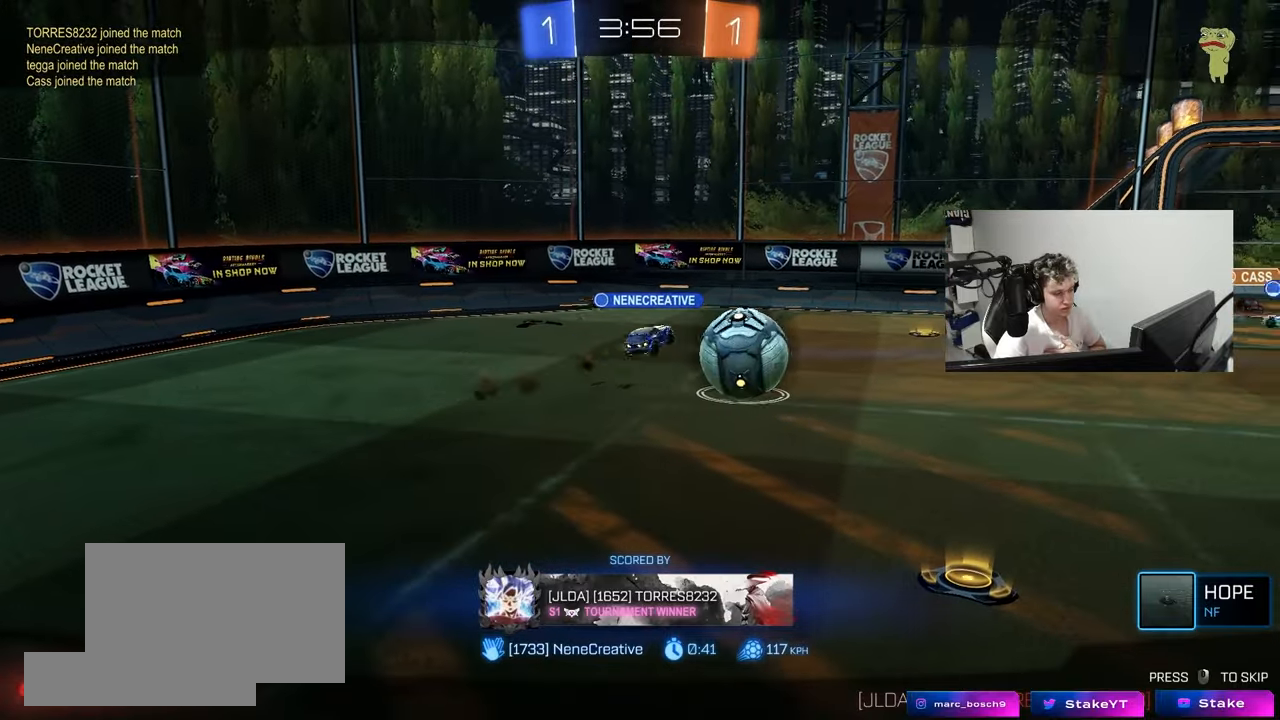
{"keys": [], "mouse": [], "mouse_move": "still", "events": []}
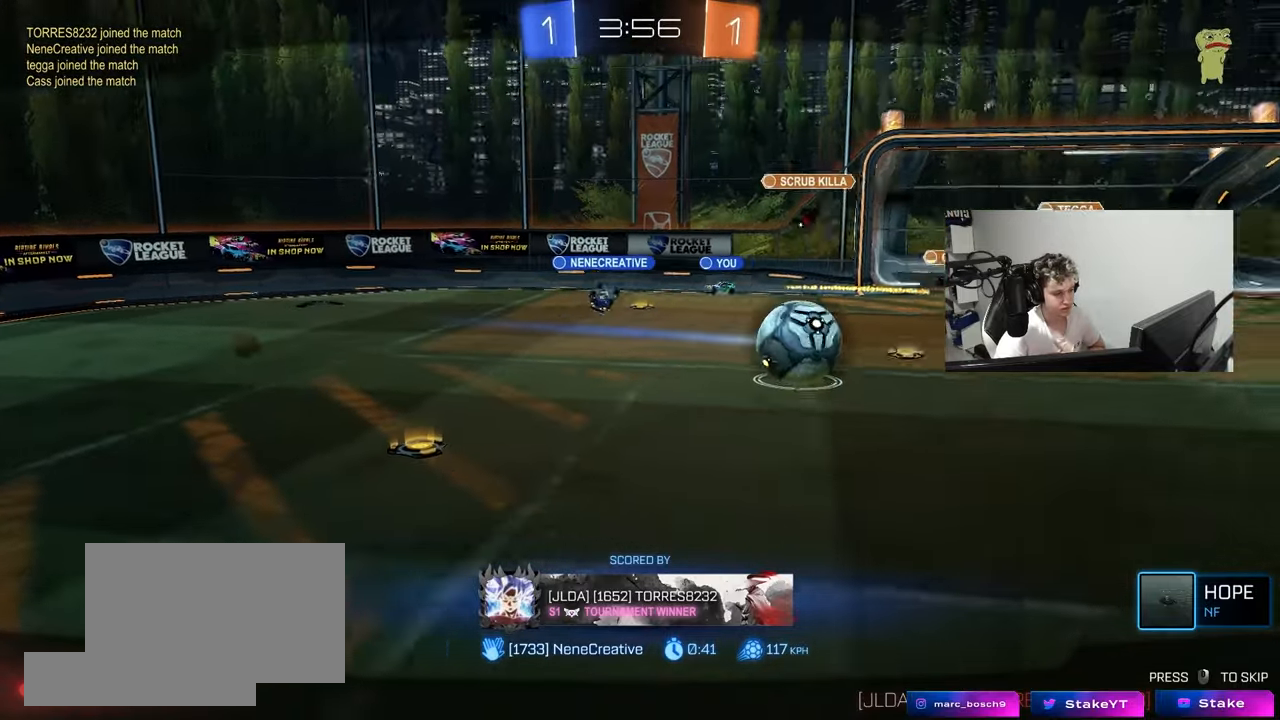
{"keys": [], "mouse": [], "mouse_move": "still", "events": []}
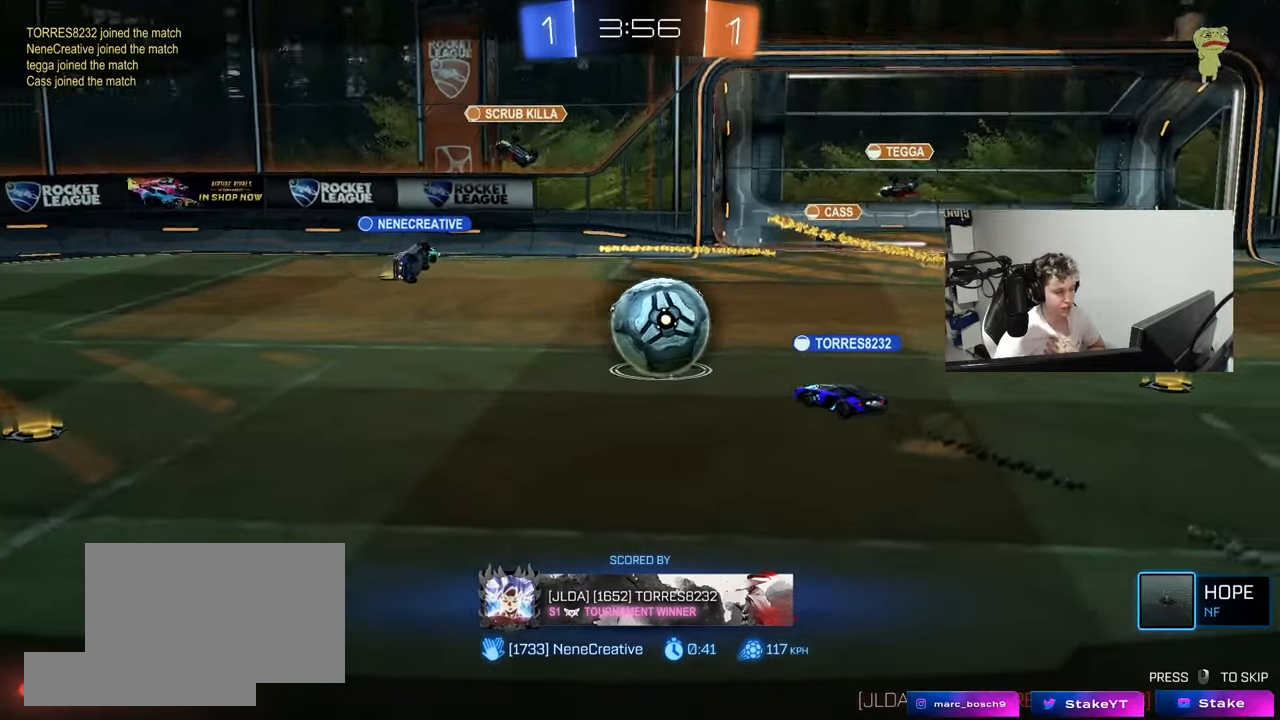
{"keys": [], "mouse": [], "mouse_move": "still", "events": []}
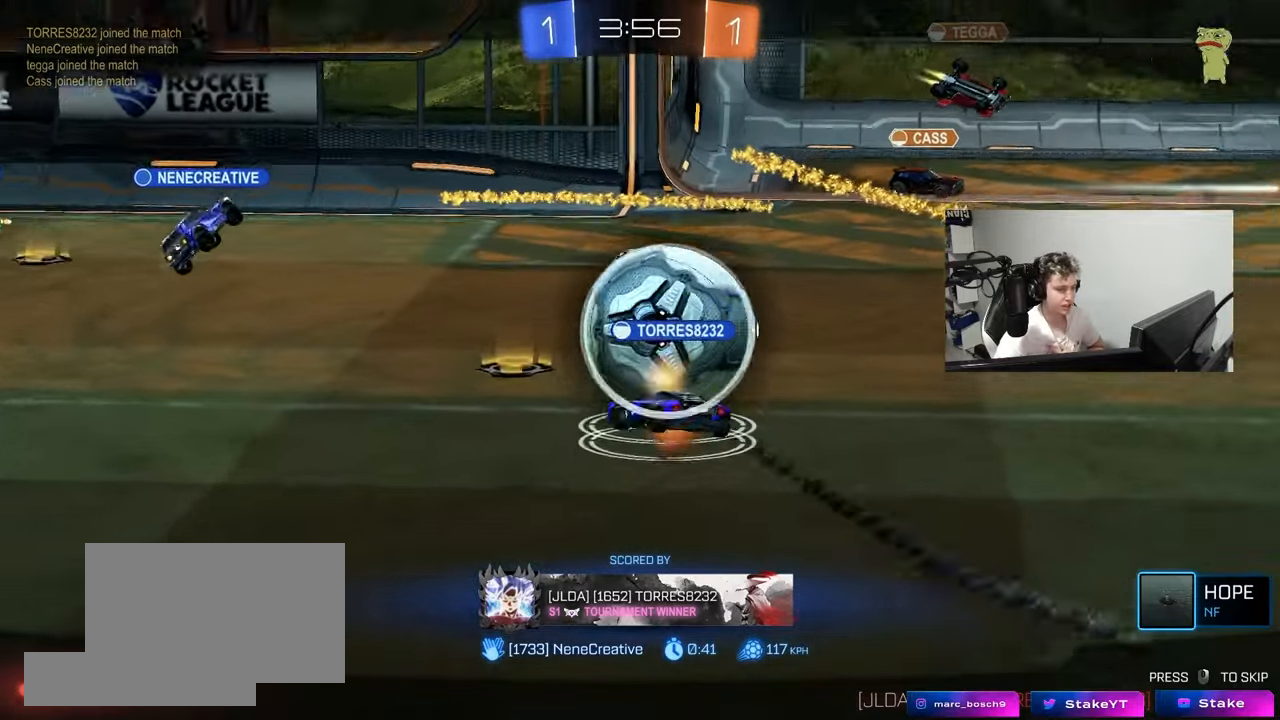
{"keys": [], "mouse": [], "mouse_move": "still", "events": [[133, "mouse_right", "down"], [283, "mouse_right", "up"]]}
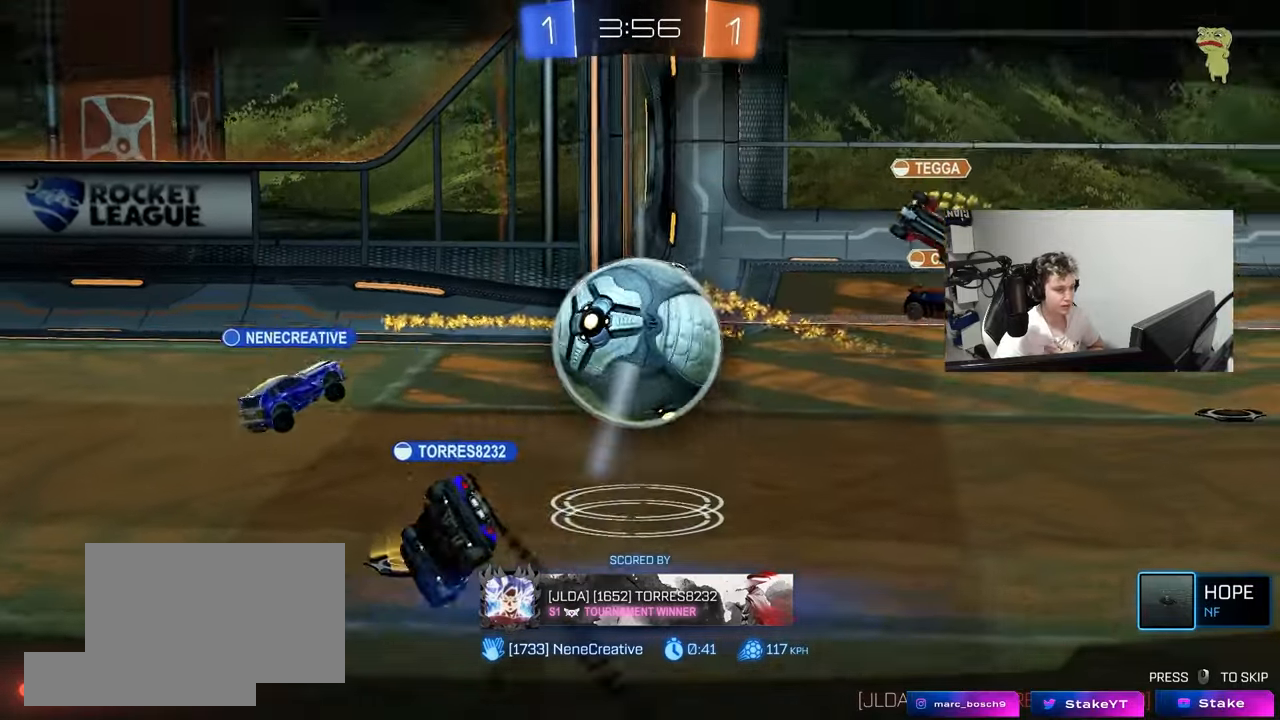
{"keys": [], "mouse": ["right"], "mouse_move": "still", "events": [[100, "mouse_right", "down"], [283, "mouse_right", "up"], [383, "mouse_right", "down"]]}
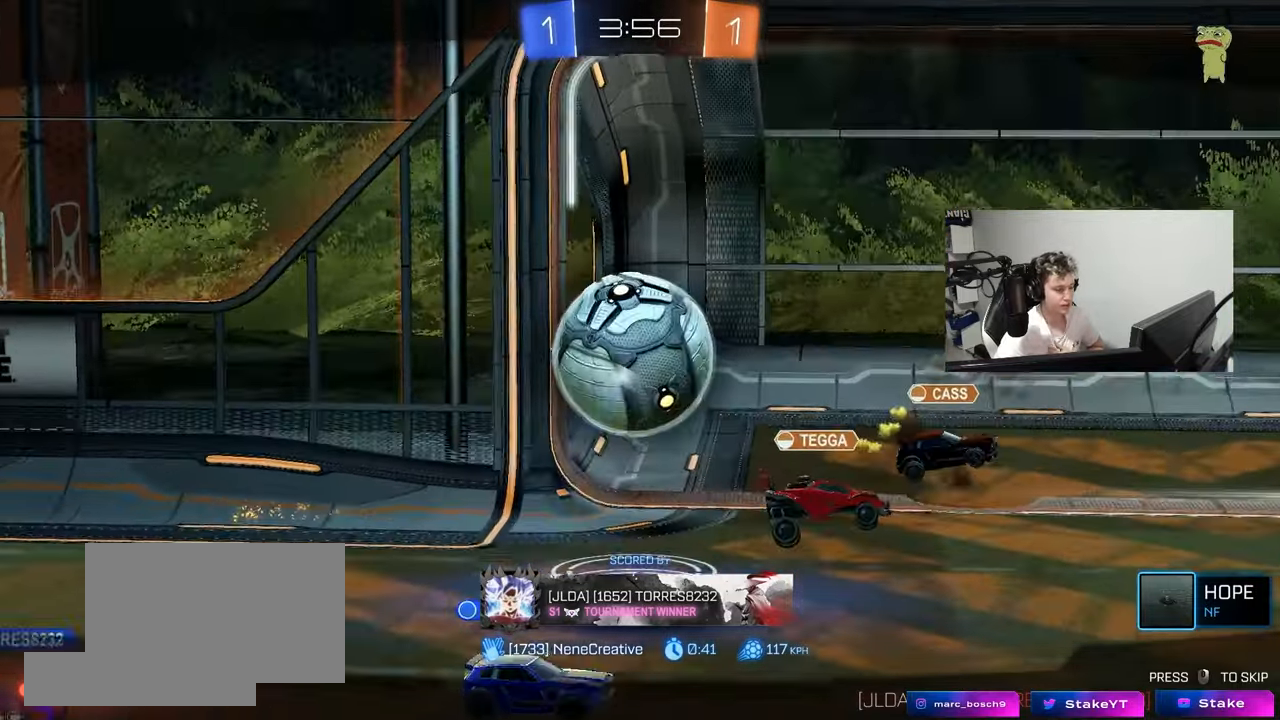
{"keys": [], "mouse": ["right"], "mouse_move": "still", "events": [[117, "mouse_right", "up"], [167, "mouse_right", "down"], [400, "mouse_right", "up"], [450, "mouse_right", "down"]]}
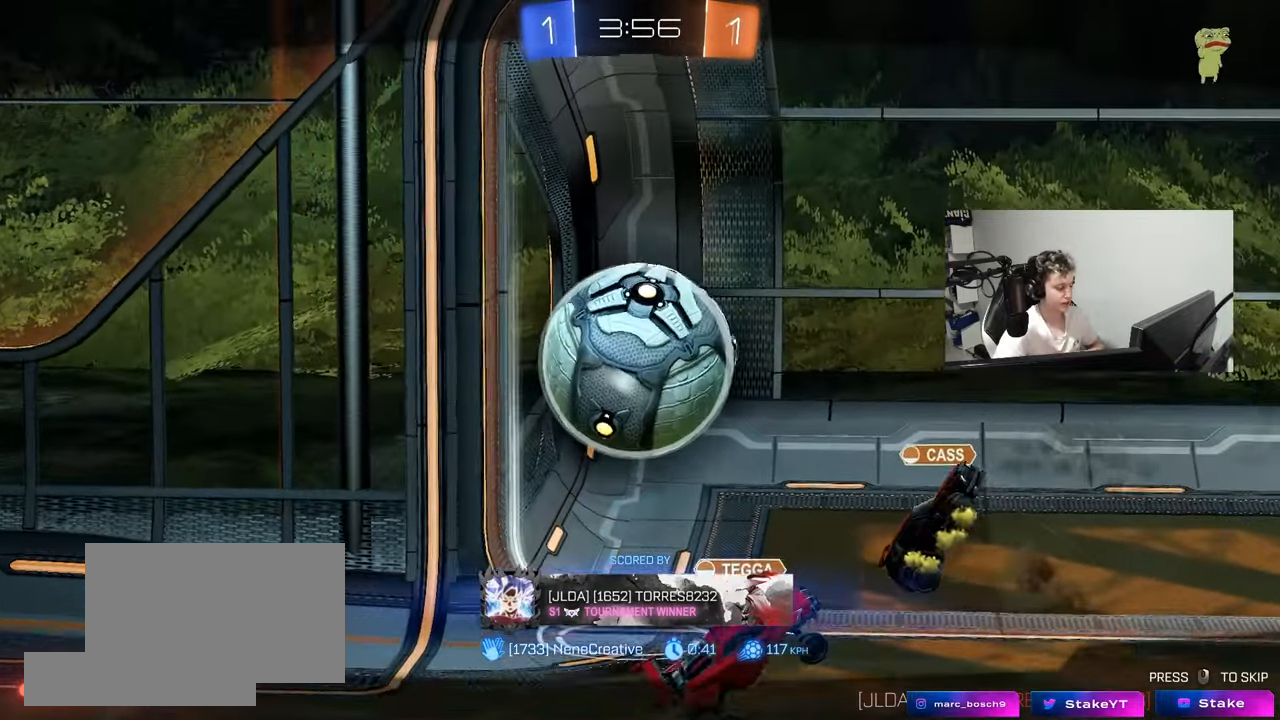
{"keys": [], "mouse": [], "mouse_move": "still", "events": [[183, "mouse_right", "up"]]}
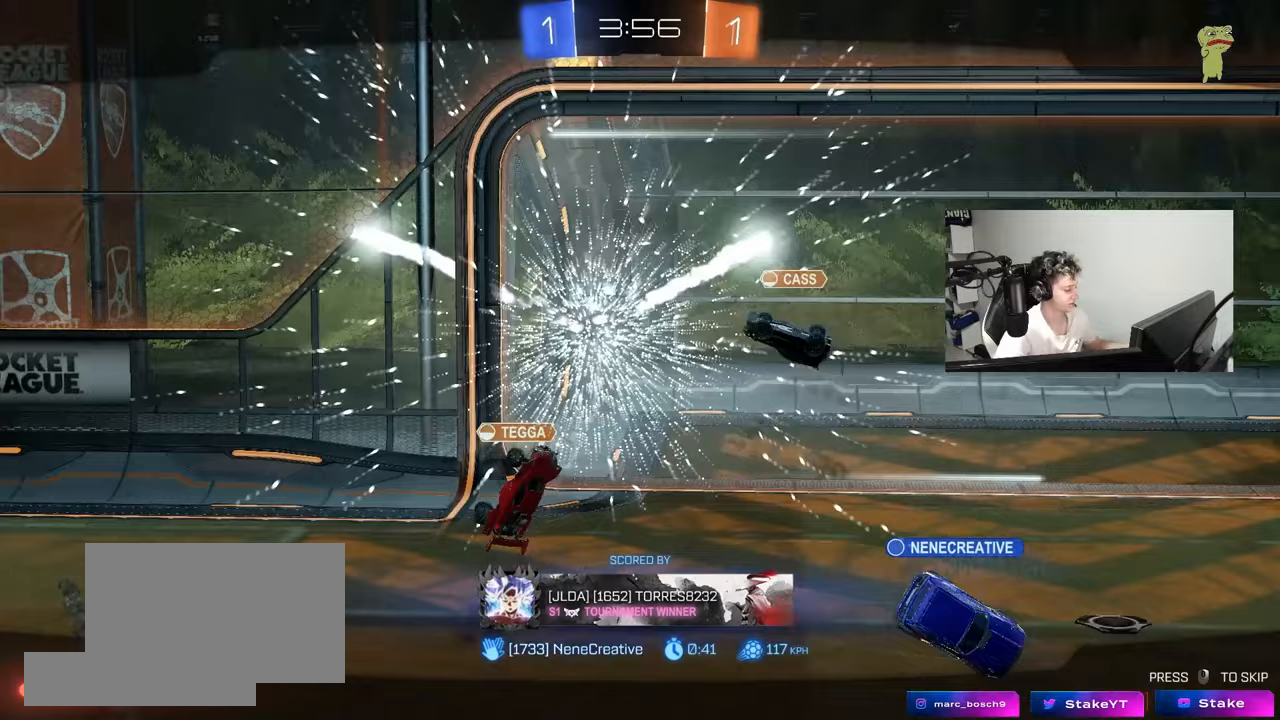
{"keys": [], "mouse": [], "mouse_move": "still", "events": []}
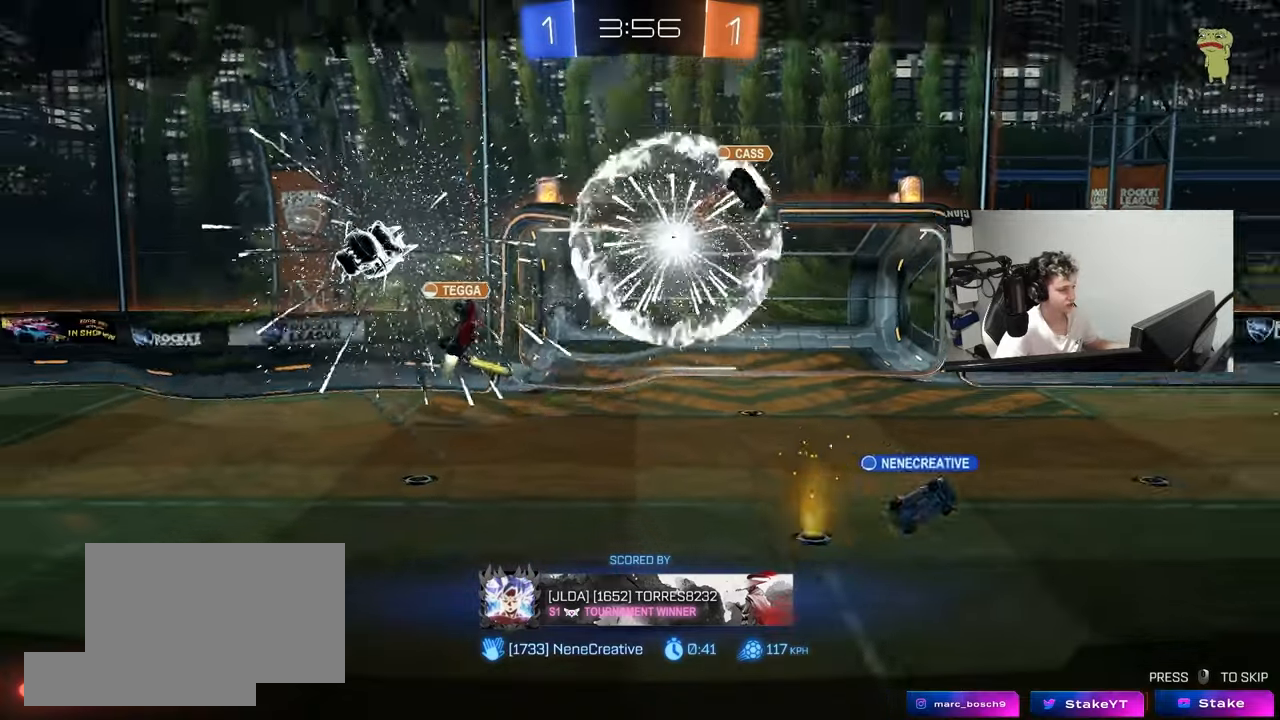
{"keys": [], "mouse": [], "mouse_move": "still", "events": []}
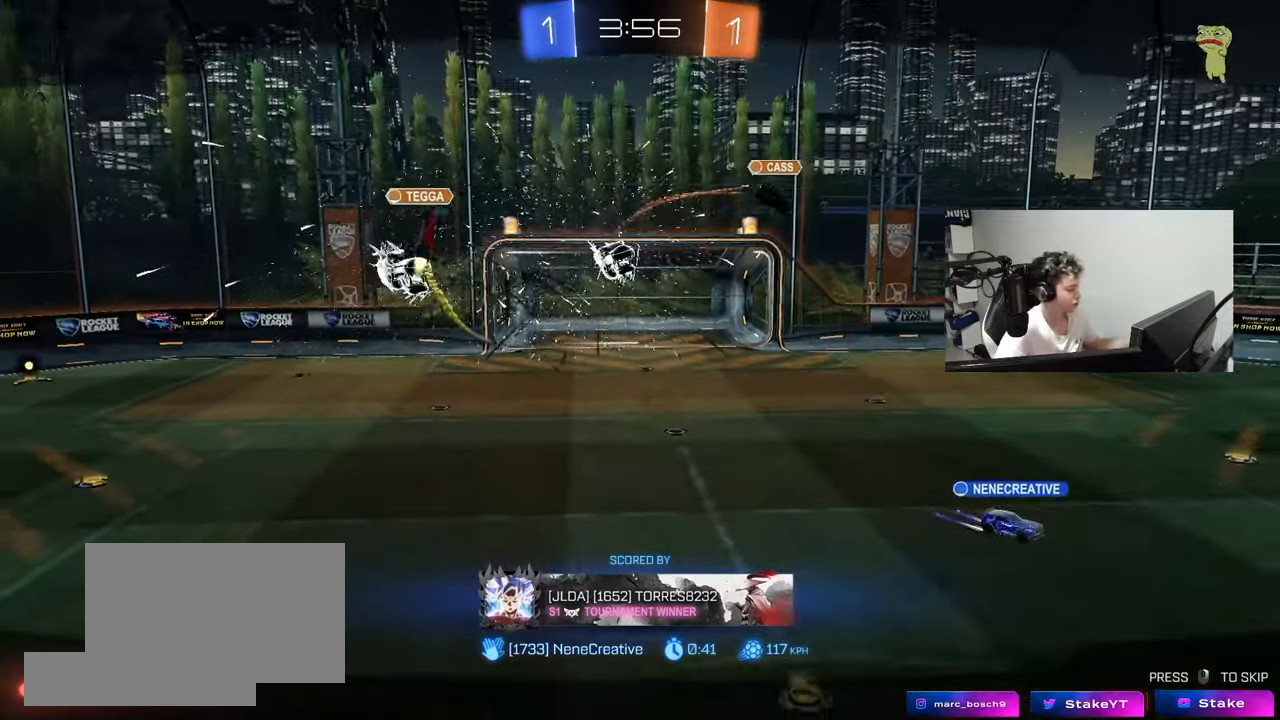
{"keys": [], "mouse": [], "mouse_move": "still", "events": []}
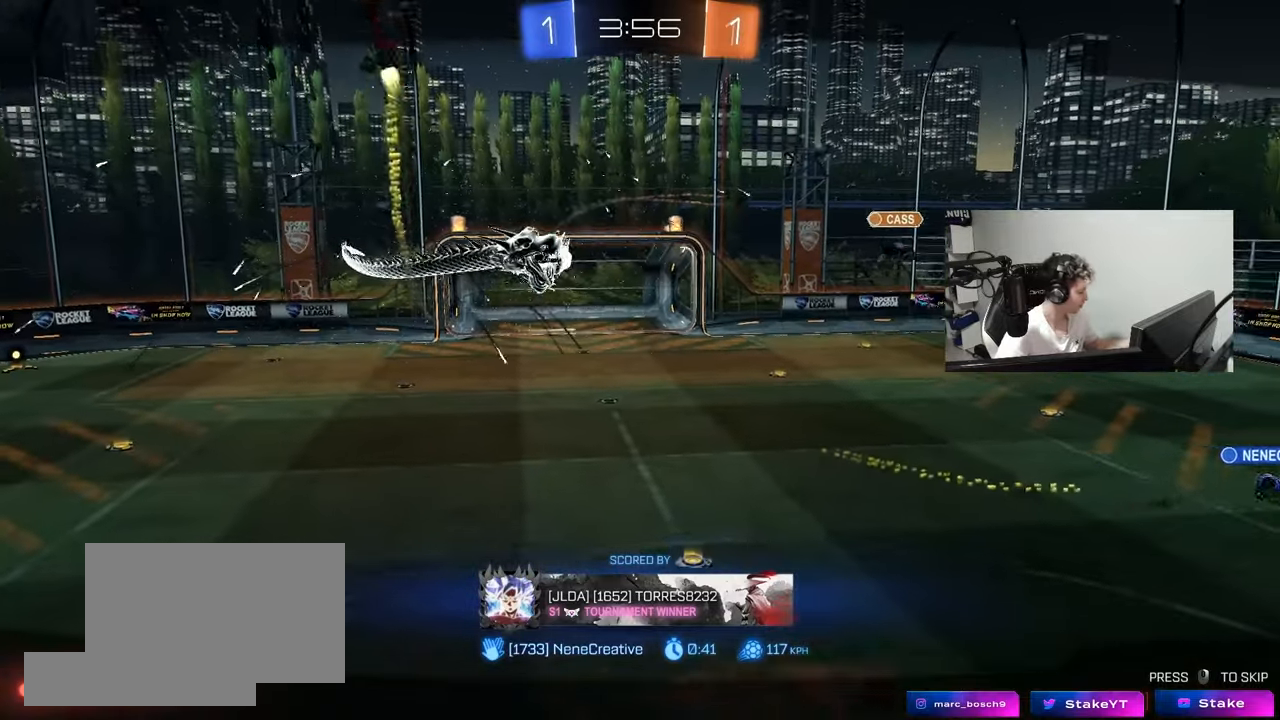
{"keys": [], "mouse": [], "mouse_move": "still", "events": []}
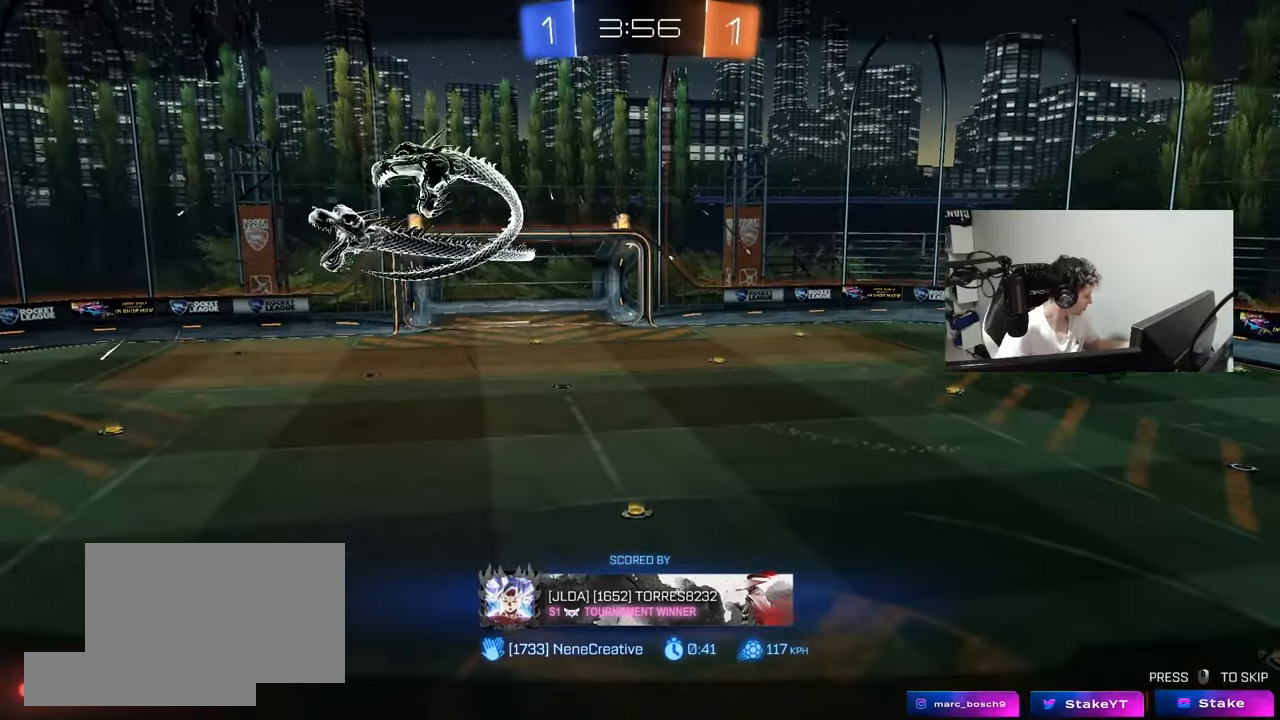
{"keys": [], "mouse": [], "mouse_move": "still", "events": []}
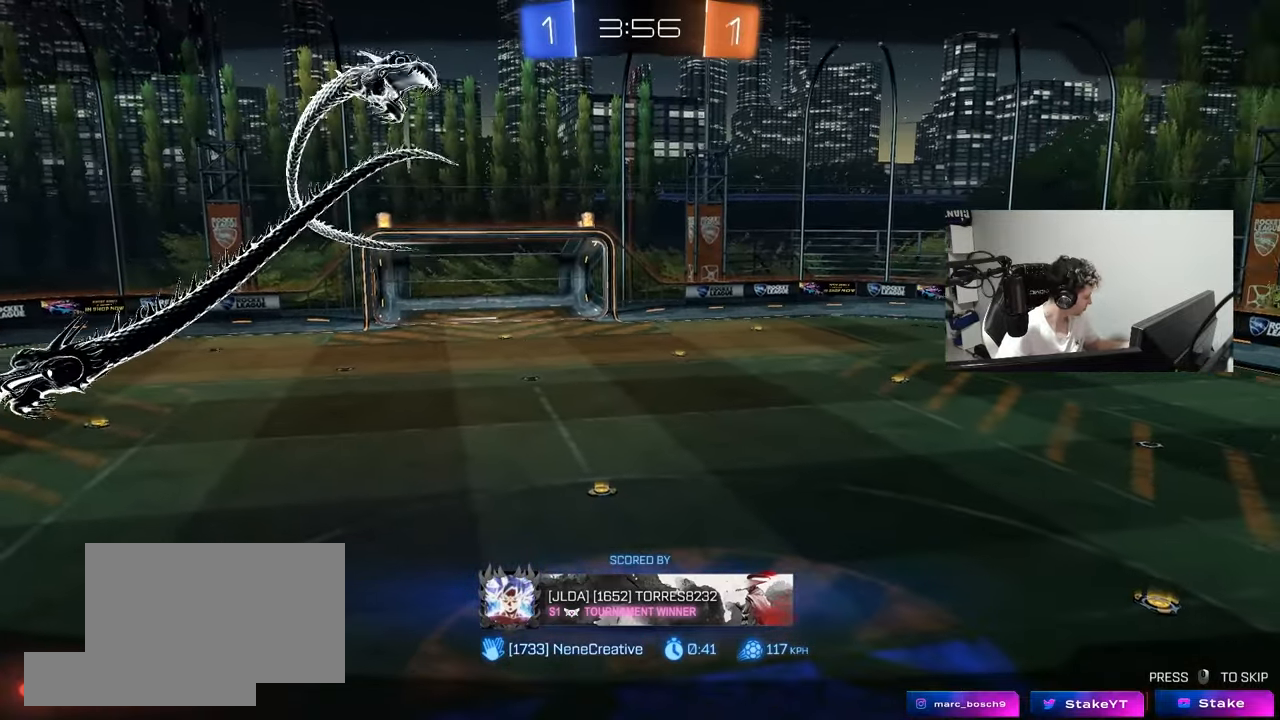
{"keys": [], "mouse": [], "mouse_move": "still", "events": []}
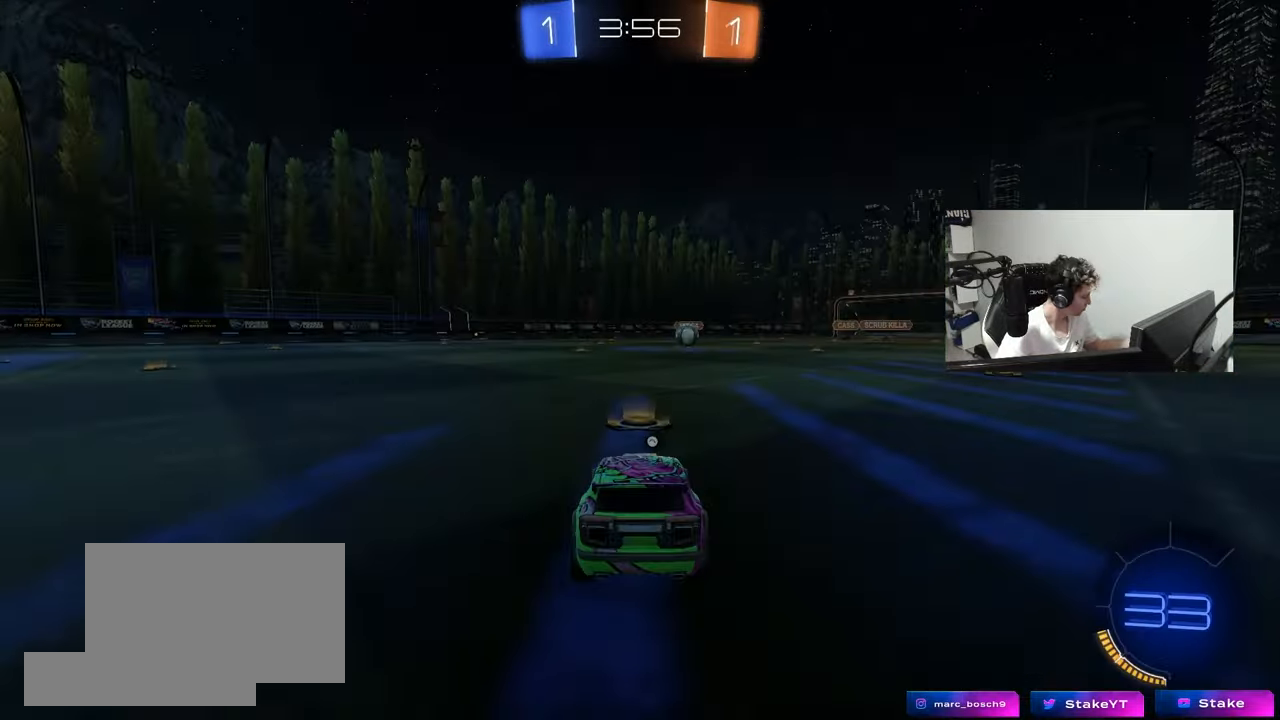
{"keys": [], "mouse": [], "mouse_move": "still", "events": []}
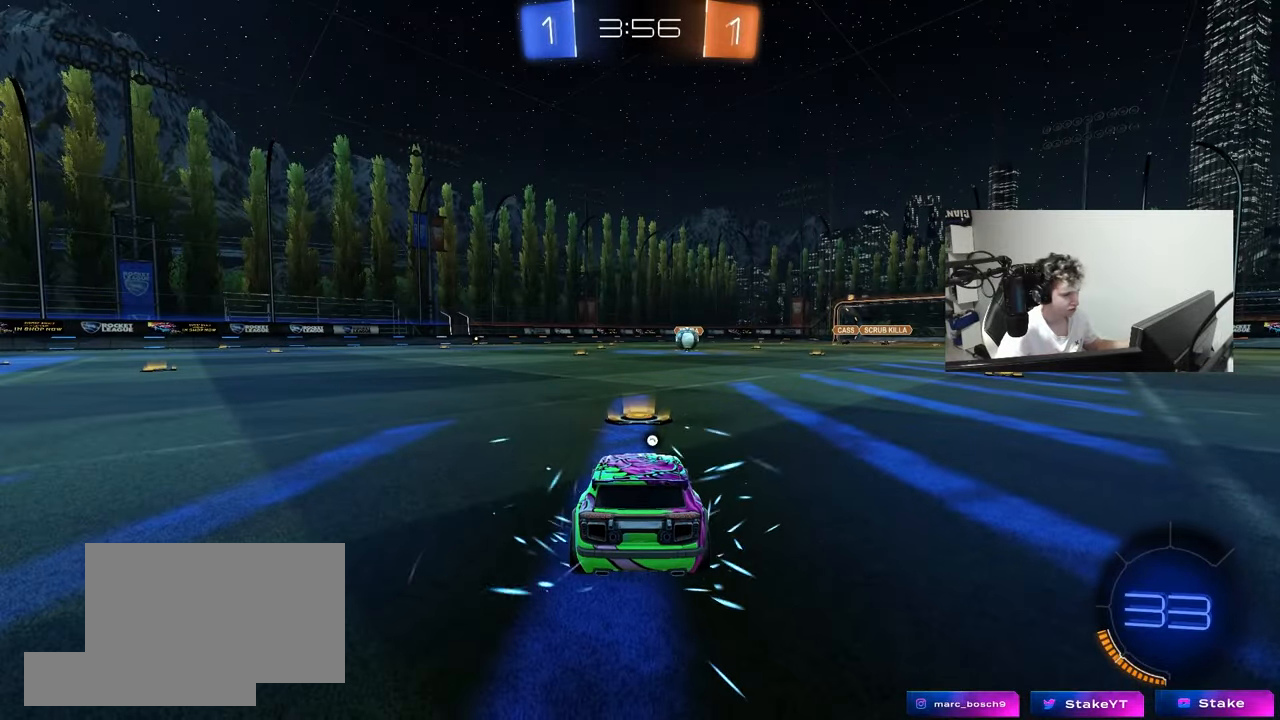
{"keys": [], "mouse": [], "mouse_move": "up-right", "events": [[17, "mouse_wheel", "down"], [217, "mouse_wheel", "up"], [250, "mouse_wheel", "down"], [400, "mouse_wheel", "up"]]}
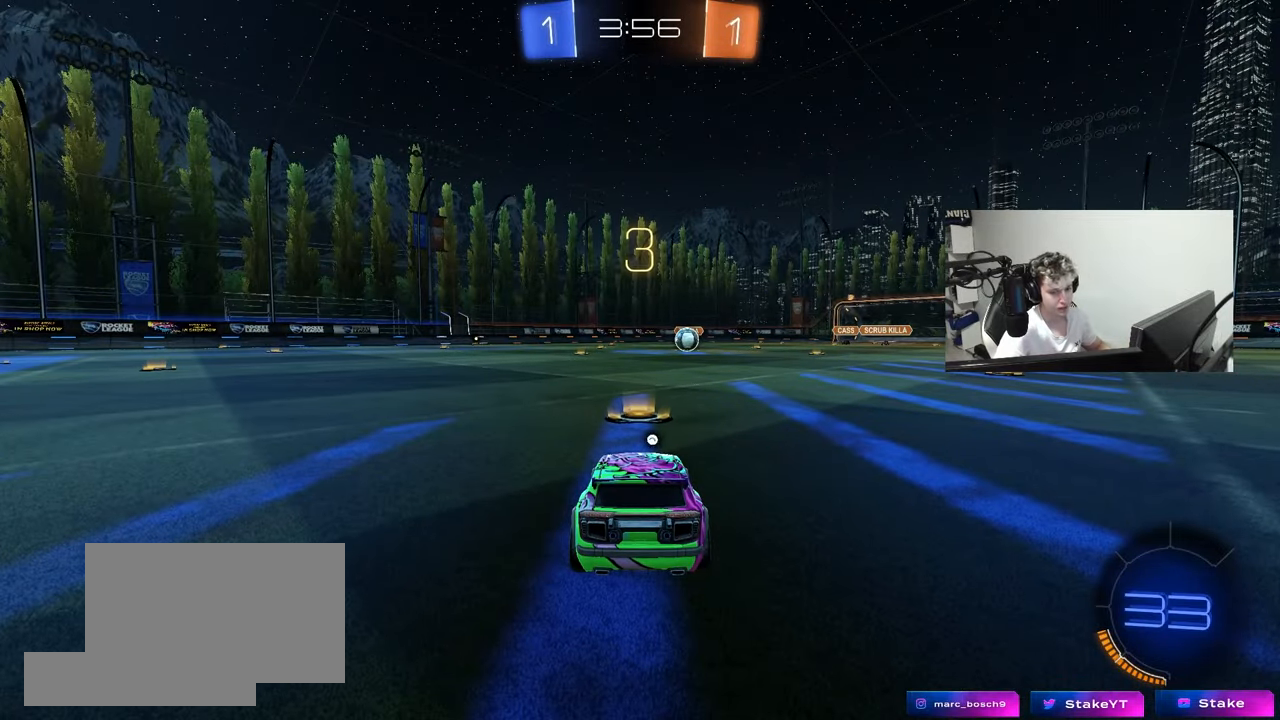
{"keys": ["tab"], "mouse": ["left"], "mouse_move": "left", "events": [[183, "mouse_left", "down"], [233, "space", "down"], [317, "space", "up"], [367, "tab", "down"]]}
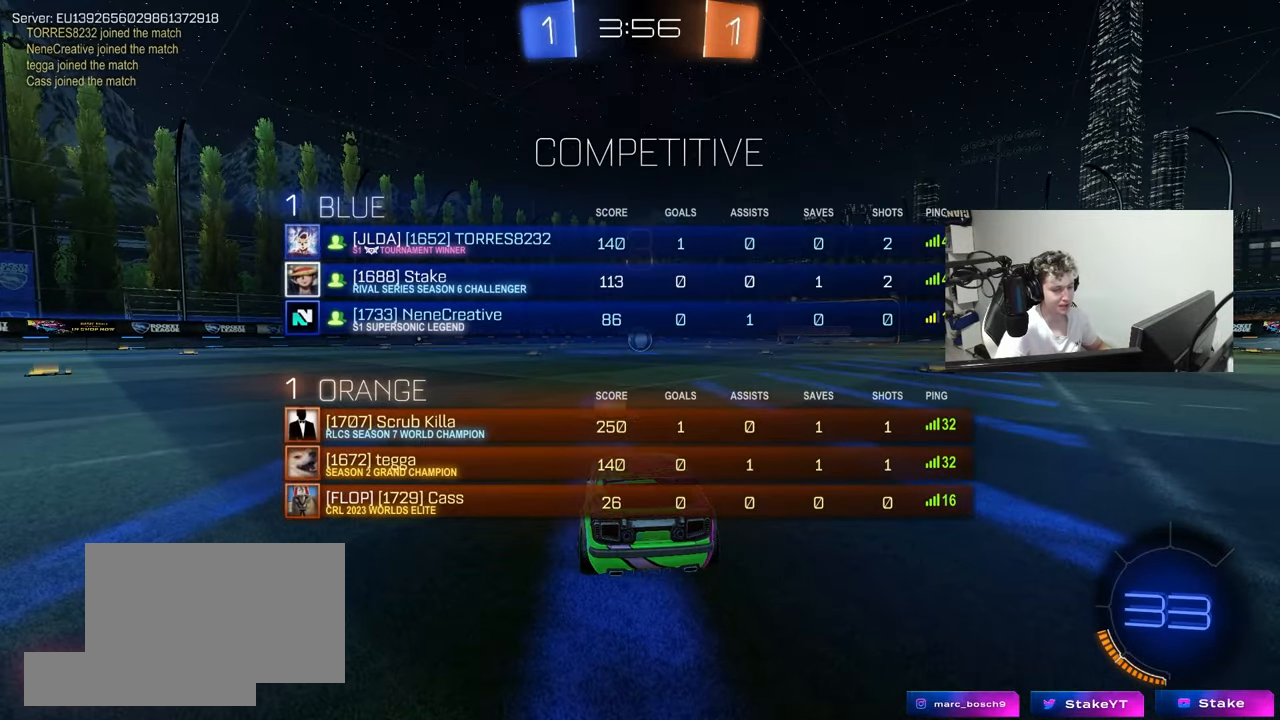
{"keys": ["w"], "mouse": ["left"], "mouse_move": "left", "events": [[200, "w", "down"], [250, "tab", "up"]]}
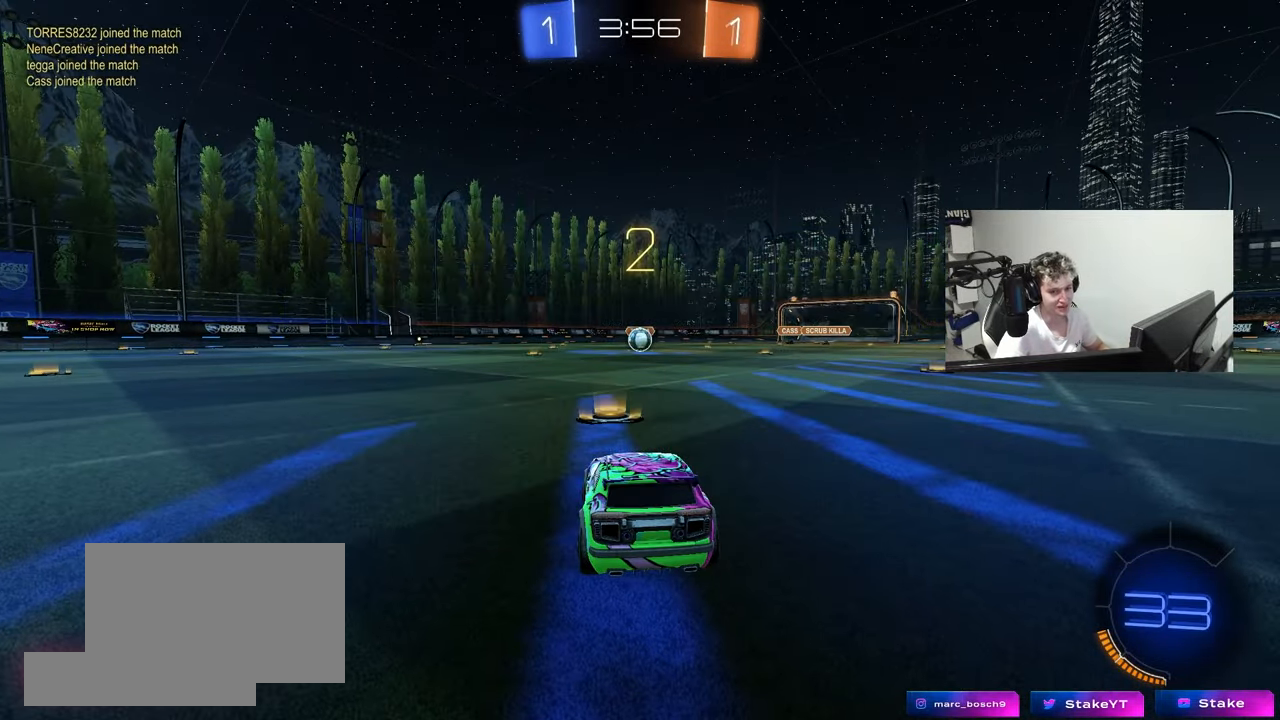
{"keys": ["w"], "mouse": ["left"], "mouse_move": "left", "events": []}
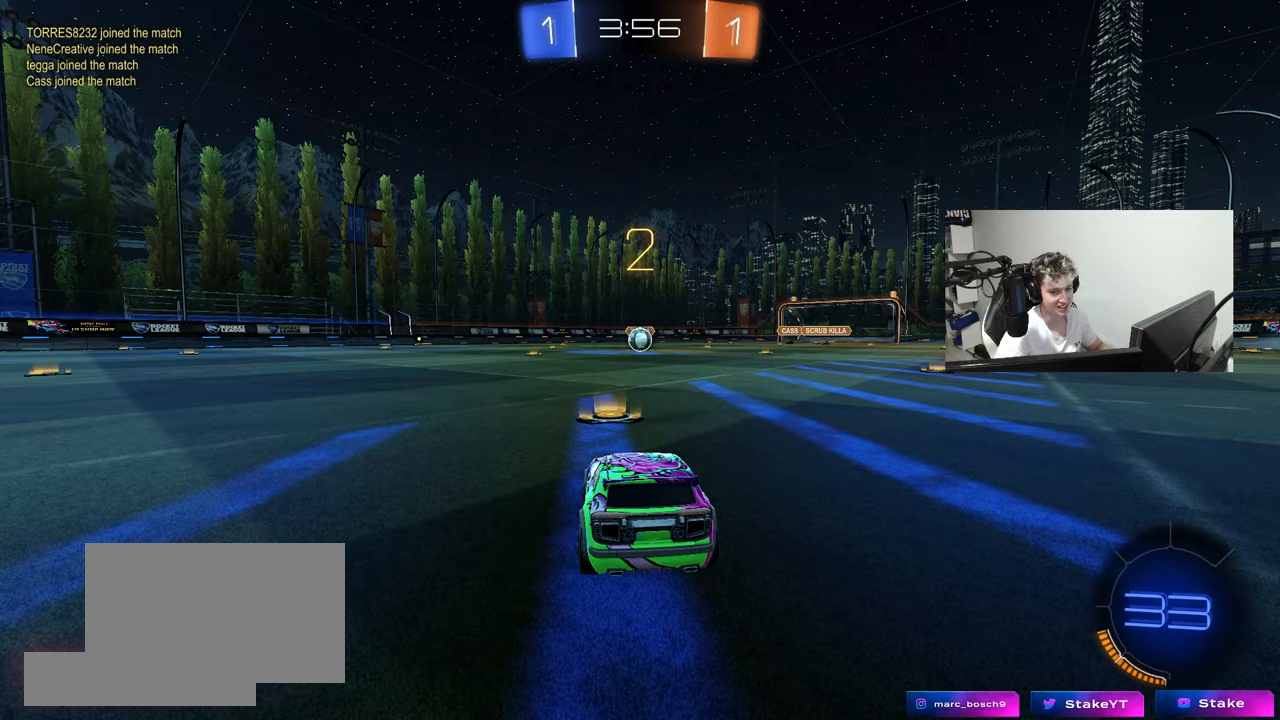
{"keys": ["w"], "mouse": ["left"], "mouse_move": "right", "events": []}
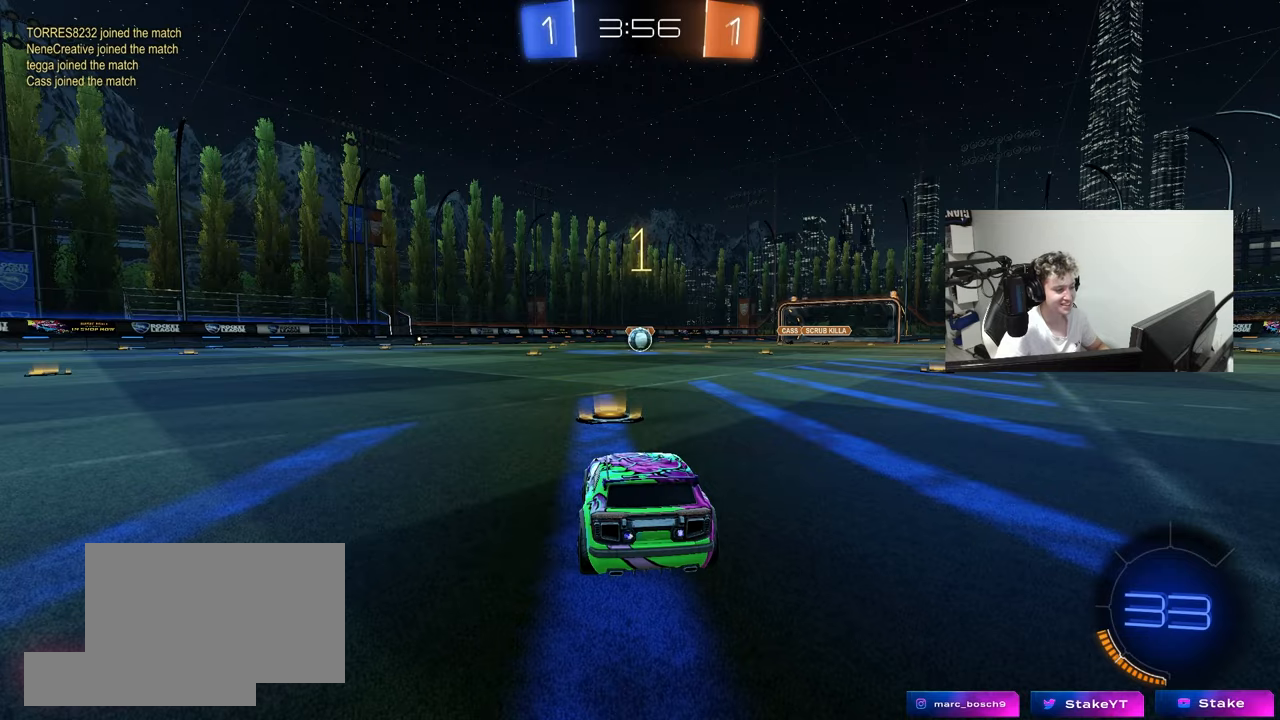
{"keys": ["w"], "mouse": ["left"], "mouse_move": "right", "events": []}
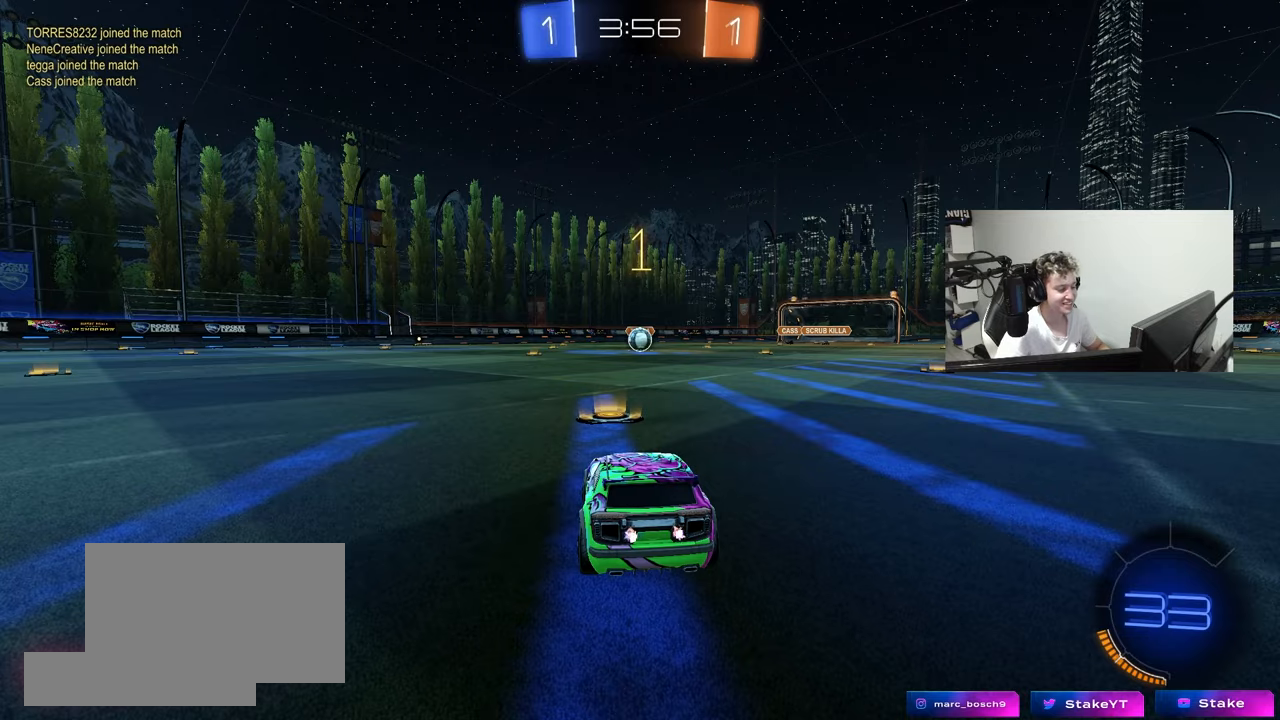
{"keys": ["d", "w"], "mouse": ["left"], "mouse_move": "still", "events": [[500, "d", "down"]]}
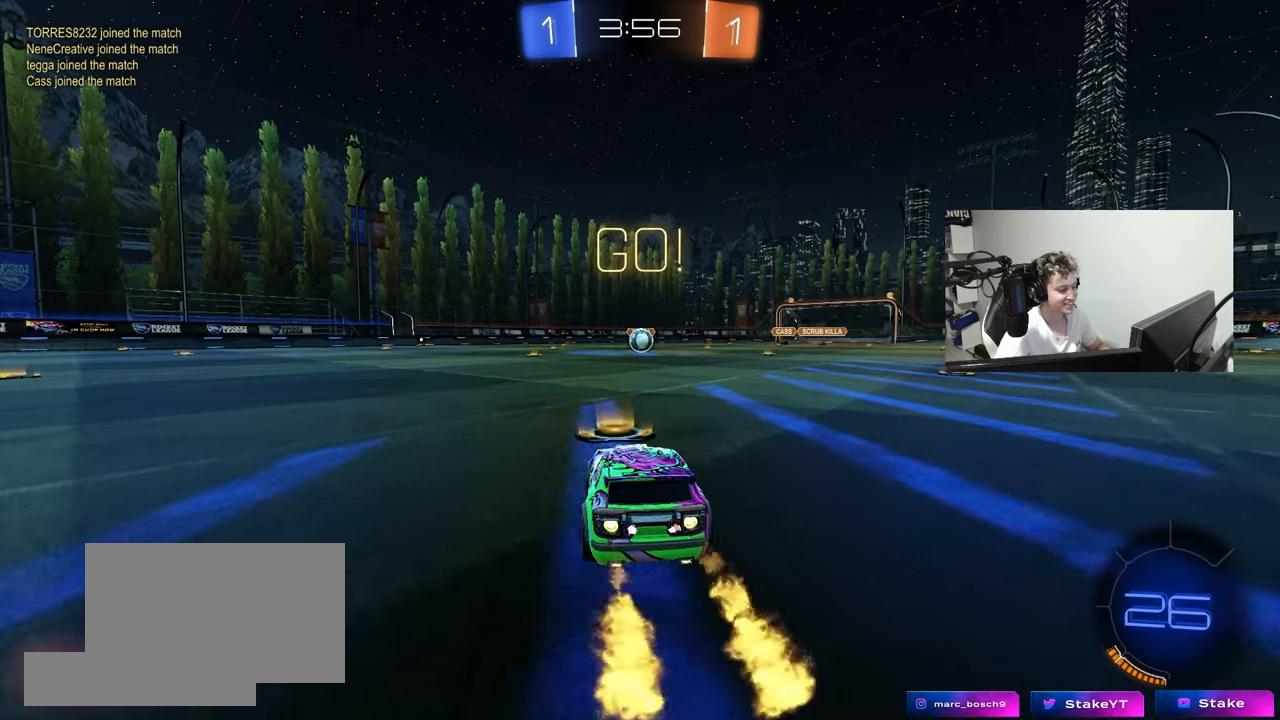
{"keys": ["a", "s", "shift"], "mouse": ["left"], "mouse_move": "right", "events": [[83, "mouse_right", "down"], [133, "d", "up"], [183, "a", "down"], [183, "mouse_right", "up"], [183, "shift", "down"], [233, "mouse_right", "down"], [283, "s", "down"], [283, "w", "up"], [367, "mouse_right", "up"]]}
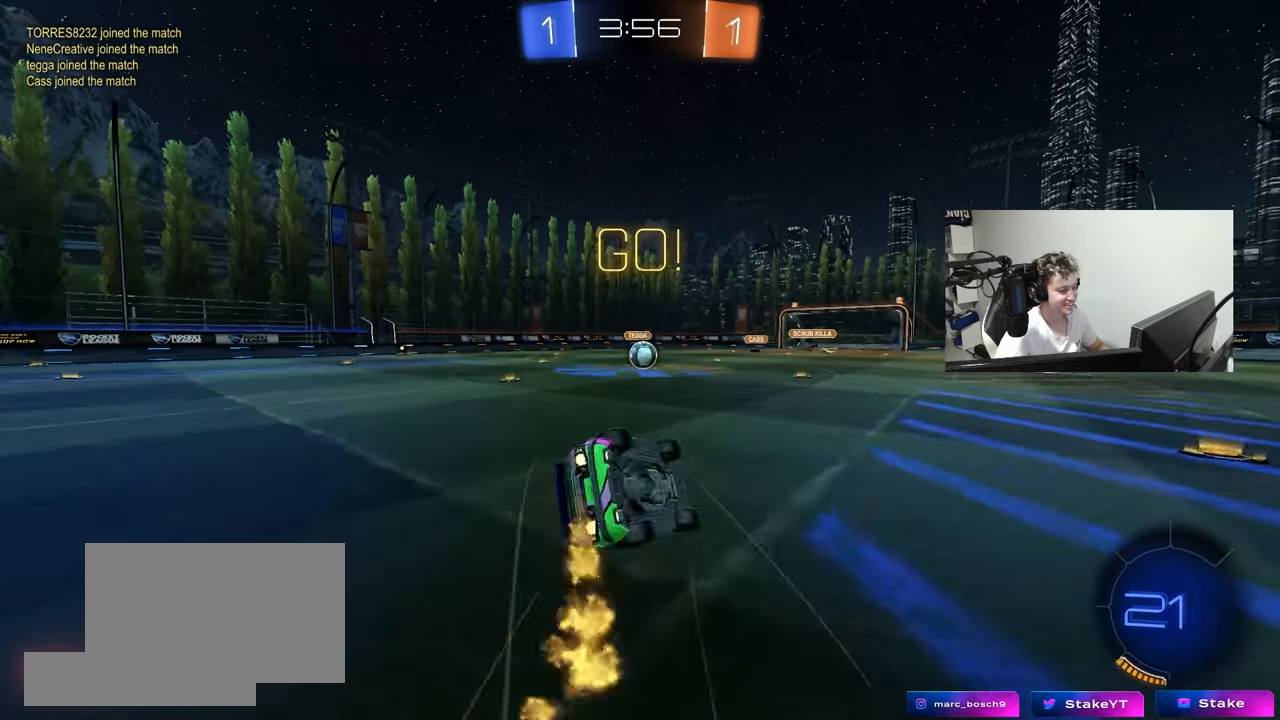
{"keys": ["a", "s", "shift"], "mouse": ["left"], "mouse_move": "still", "events": [[250, "s", "up"], [333, "s", "down"]]}
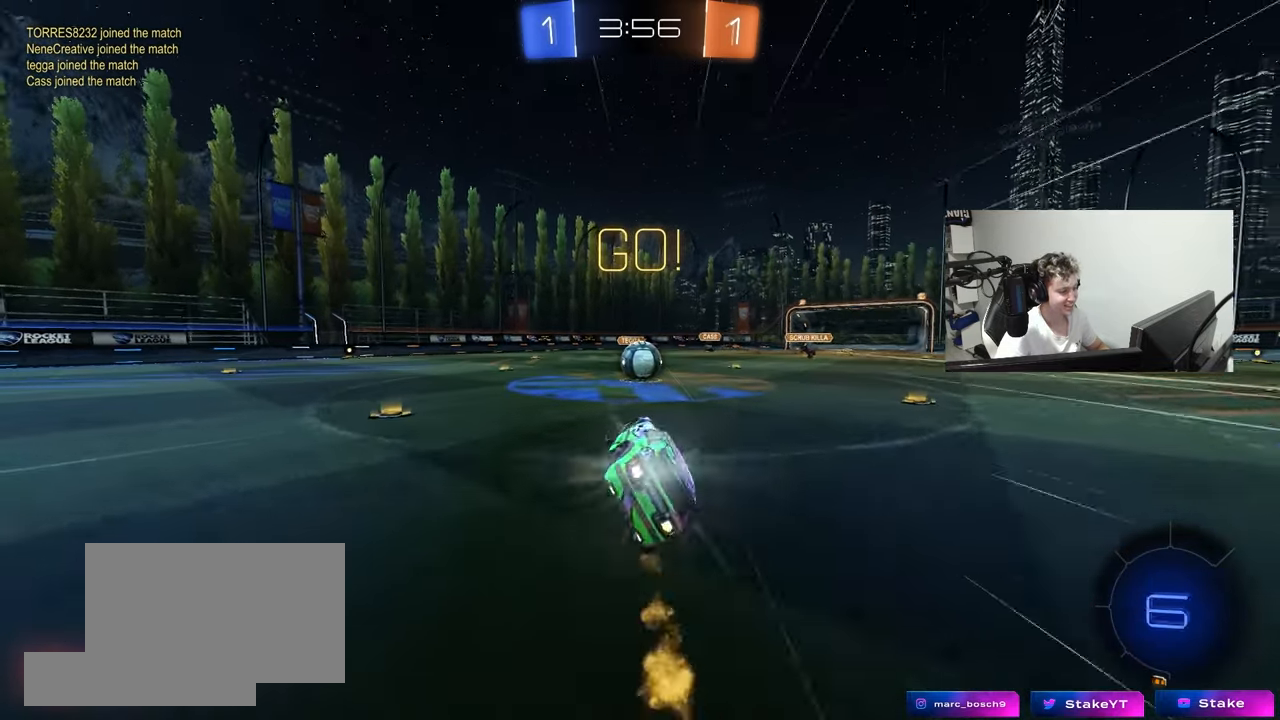
{"keys": ["d", "w"], "mouse": ["left", "right"], "mouse_move": "down-left", "events": [[17, "shift", "up"], [117, "a", "up"], [117, "mouse_left", "up"], [117, "s", "up"], [400, "d", "down"], [450, "mouse_left", "down"], [450, "mouse_right", "down"], [500, "w", "down"]]}
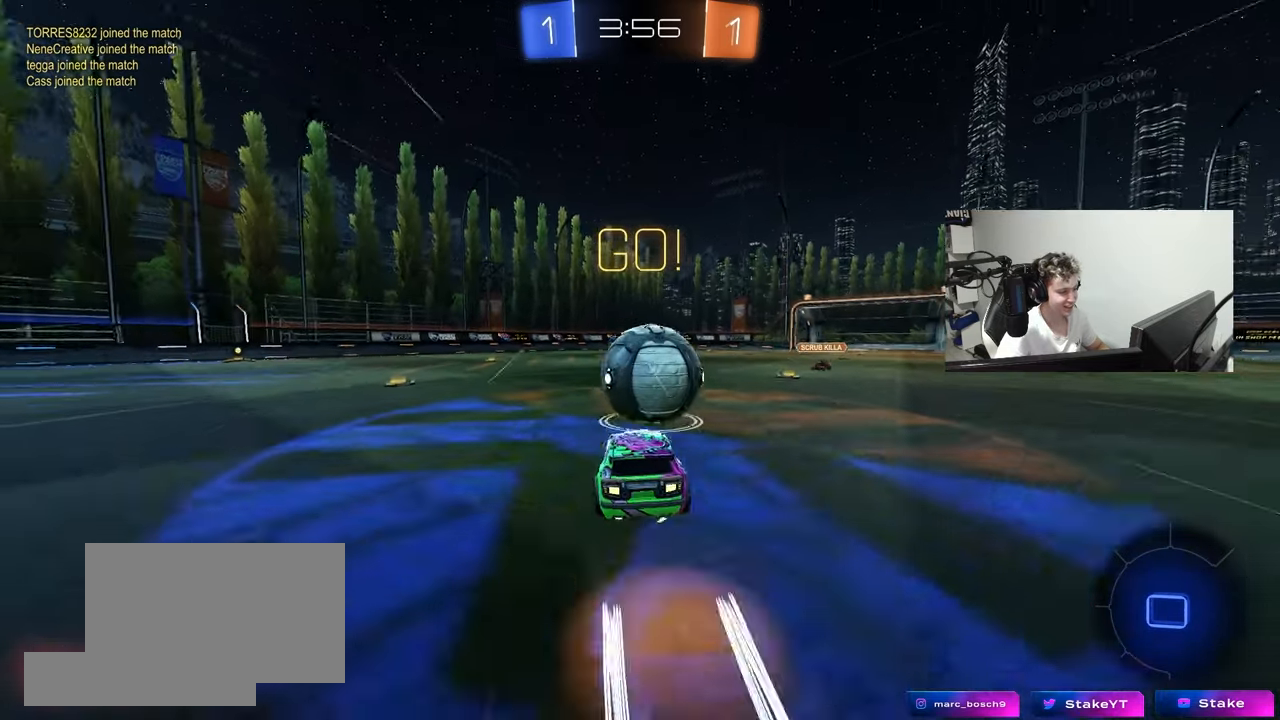
{"keys": ["a", "s", "shift"], "mouse": [], "mouse_move": "up", "events": [[50, "d", "up"], [83, "a", "down"], [83, "mouse_right", "up"], [83, "shift", "down"], [133, "mouse_right", "down"], [233, "s", "down"], [233, "w", "up"], [317, "mouse_left", "up"], [367, "mouse_right", "up"]]}
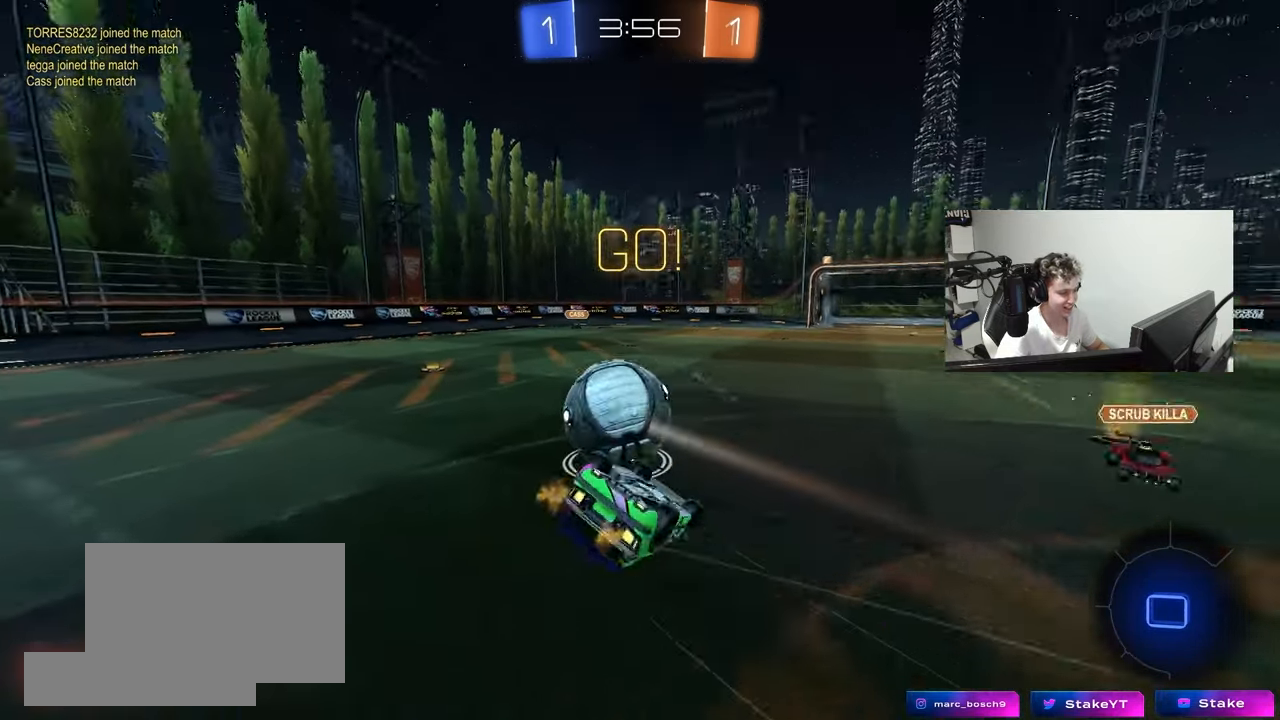
{"keys": ["a"], "mouse": [], "mouse_move": "still", "events": [[100, "s", "up"], [250, "s", "down"], [433, "s", "up"], [433, "shift", "up"]]}
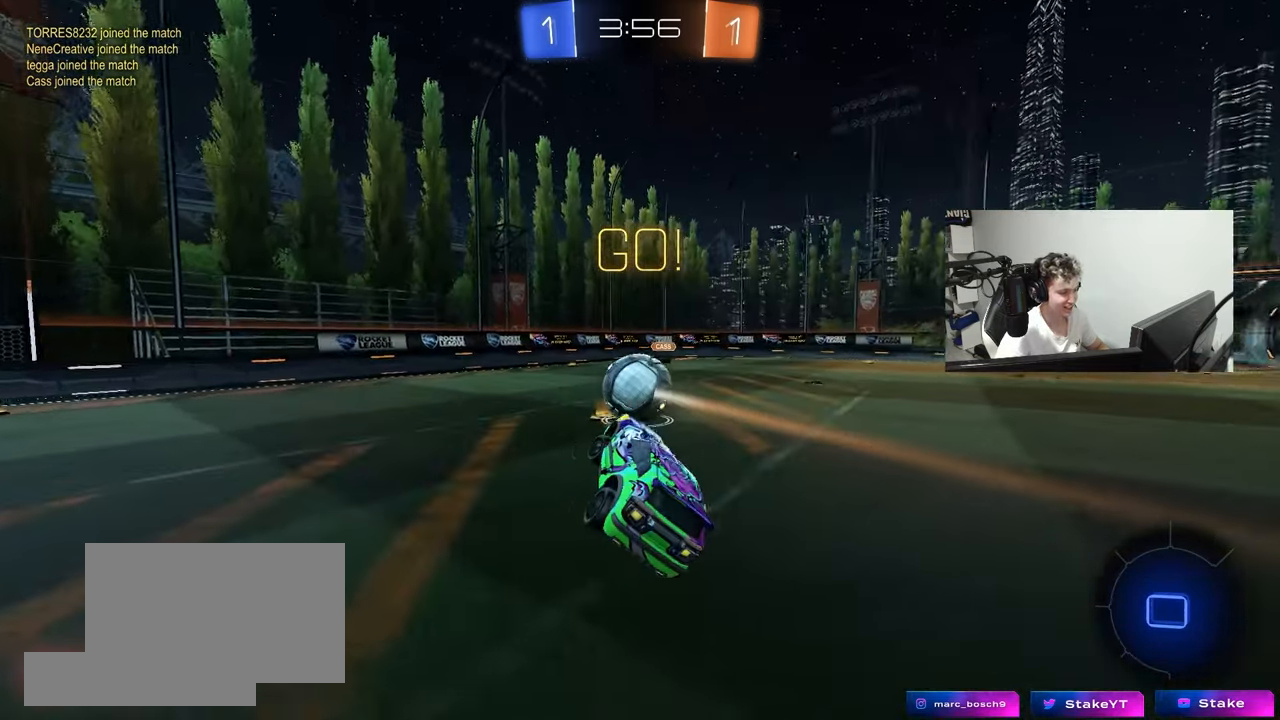
{"keys": ["a", "w"], "mouse": [], "mouse_move": "still", "events": [[17, "space", "down"], [67, "a", "up"], [167, "space", "up"], [217, "a", "down"], [217, "w", "down"], [400, "shift", "down"], [450, "shift", "up"]]}
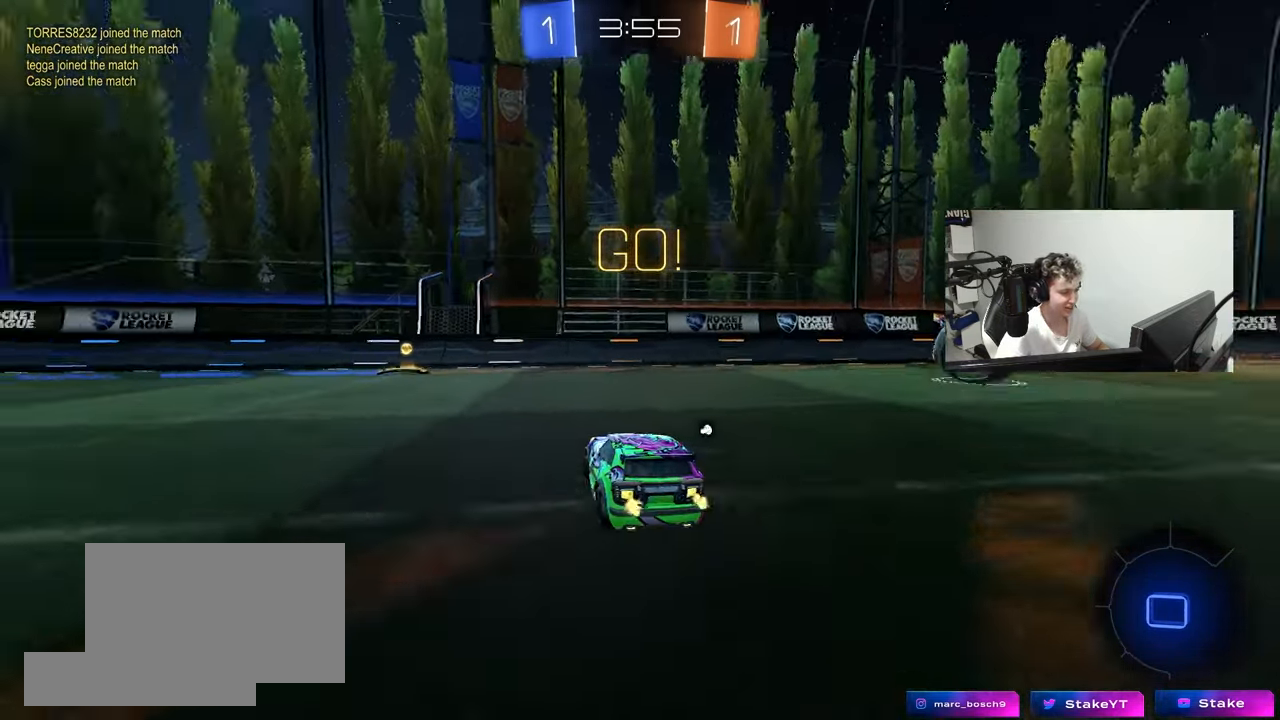
{"keys": ["d", "s", "shift", "space"], "mouse": [], "mouse_move": "still", "events": [[33, "mouse_left", "down"], [183, "a", "up"], [183, "mouse_right", "down"], [283, "d", "down"], [283, "mouse_right", "up"], [317, "mouse_right", "down"], [317, "shift", "down"], [417, "mouse_left", "up"], [417, "s", "down"], [417, "w", "up"], [467, "mouse_right", "up"], [467, "space", "down"]]}
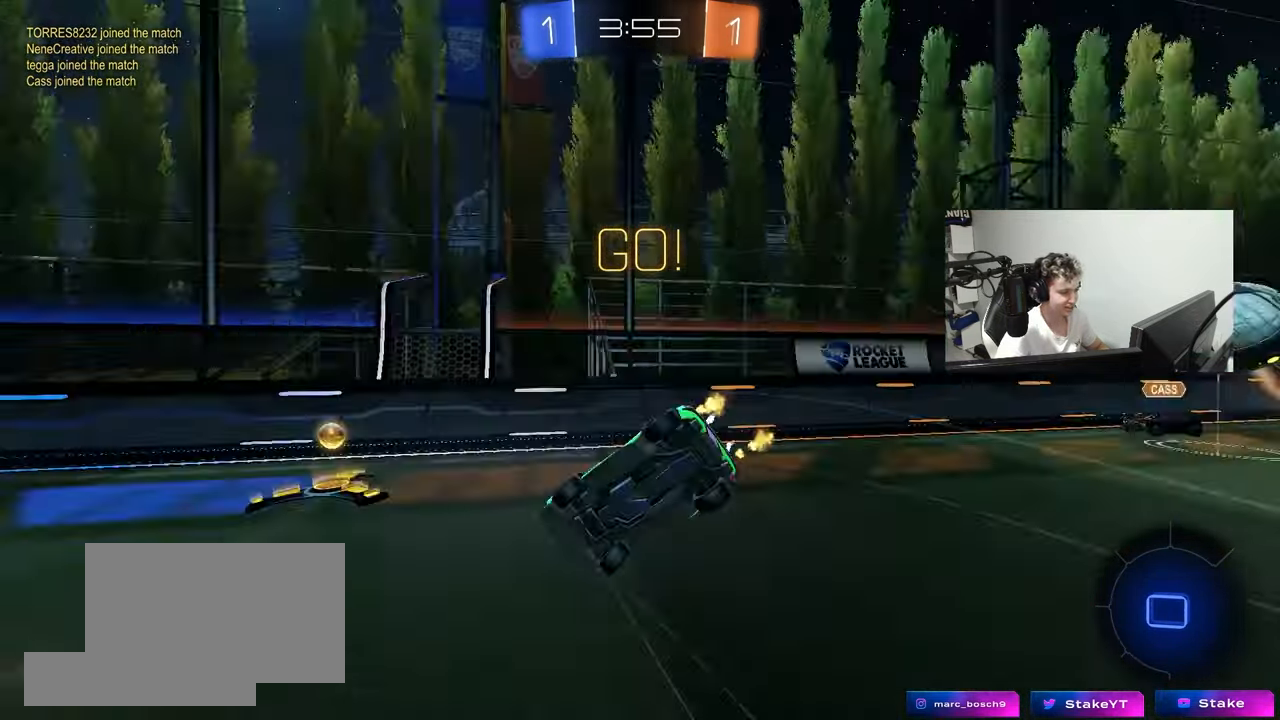
{"keys": ["a", "w"], "mouse": [], "mouse_move": "still", "events": [[150, "s", "up"], [150, "space", "up"], [333, "shift", "up"], [383, "a", "down"], [383, "d", "up"], [383, "w", "down"]]}